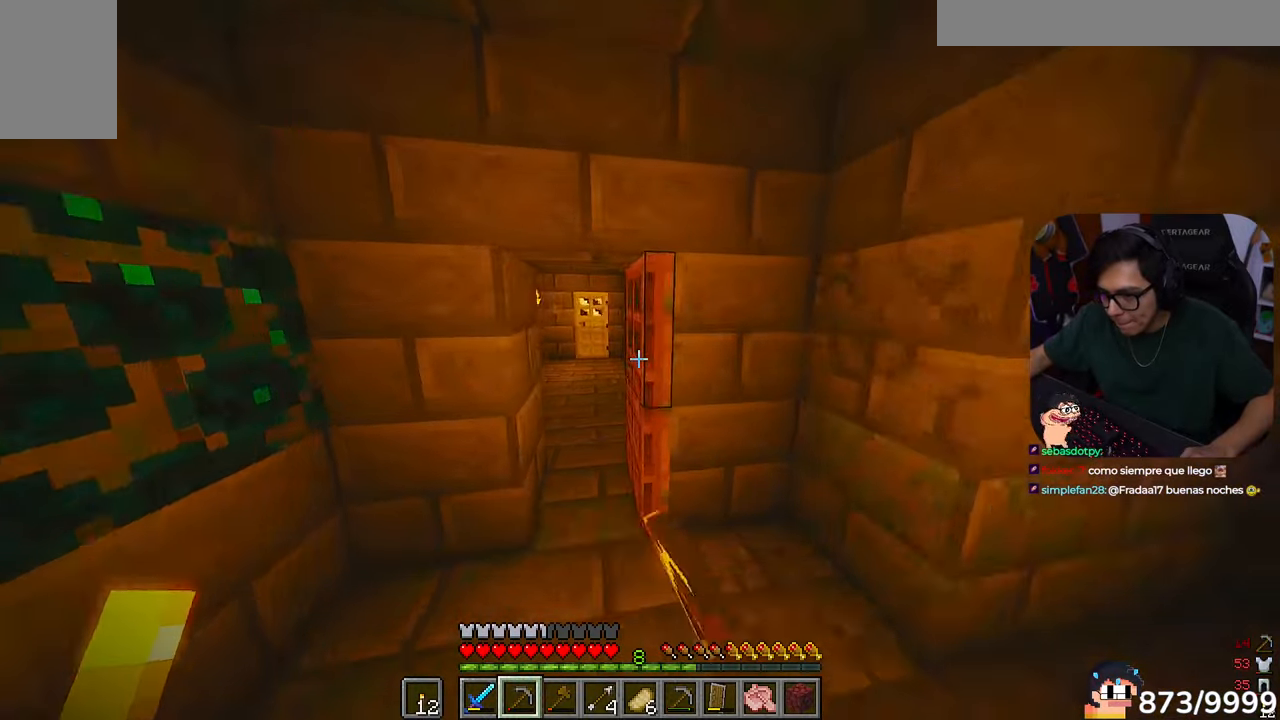
Gameplay with keyboard and mouse; each line is a JSON object with the keys and mouse buttons held at the frame after it. "events" lists presses ("down") and releases ("up") of "a", "d", "s", "w", "mouse_left" and "mouse_right" between this image and that frame as [ms after this image, input, new state], when the widget could be followed in between. "mouse_left", "mouse_right" = the "left", "right" buttons of the "mouse" list. No other keys are recorded. Fast repeated clicks can show as one long hold. Mouse movement is not recorded.
{"keys": ["d", "w"], "mouse": [], "events": [[17, "d", "up"], [17, "mouse_right", "up"], [217, "a", "down"], [383, "a", "up"], [417, "d", "down"]]}
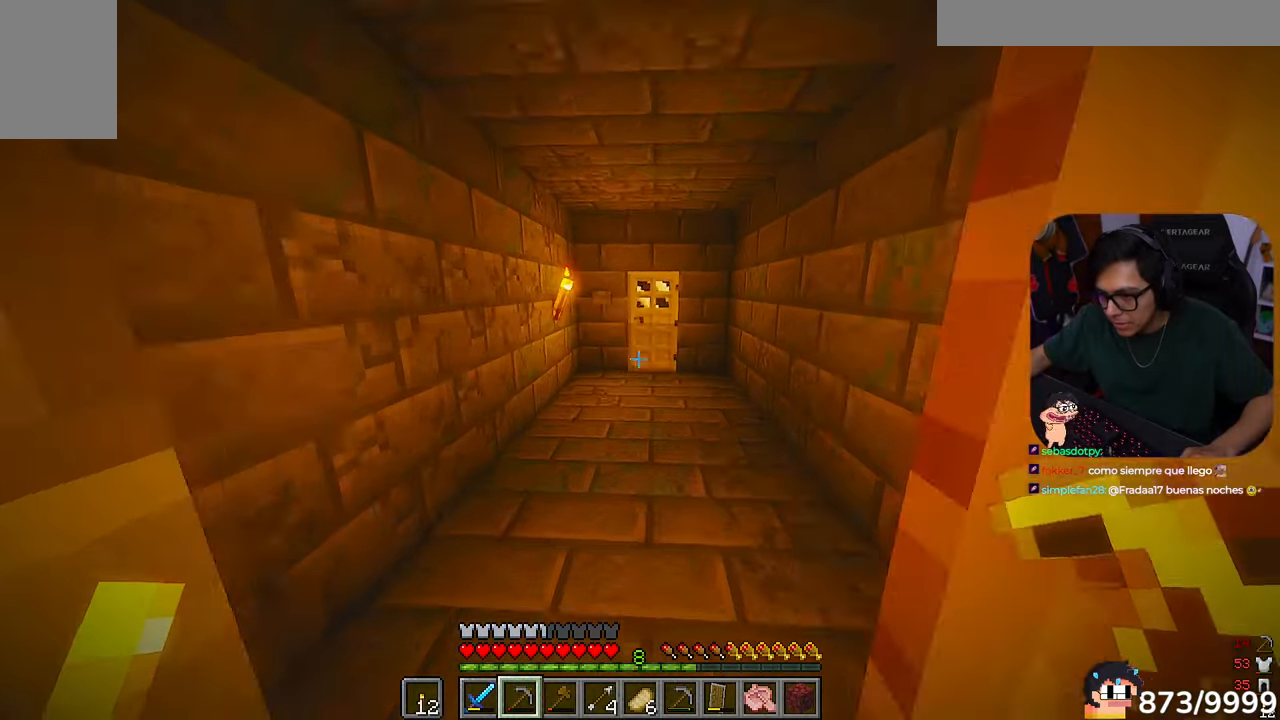
{"keys": ["d", "w"], "mouse": [], "events": [[50, "d", "up"], [183, "a", "down"], [250, "w", "up"], [283, "a", "up"], [283, "d", "down"], [383, "w", "down"]]}
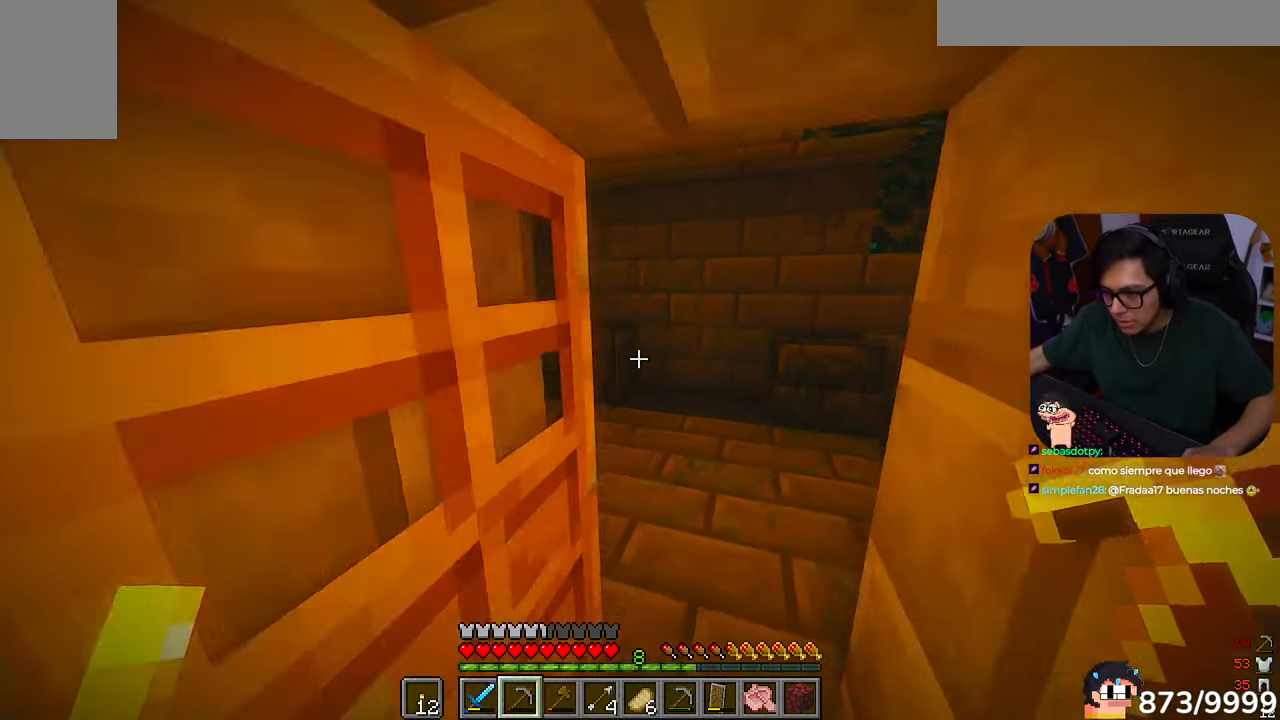
{"keys": ["w"], "mouse": ["left"], "events": [[117, "d", "up"], [350, "mouse_left", "down"]]}
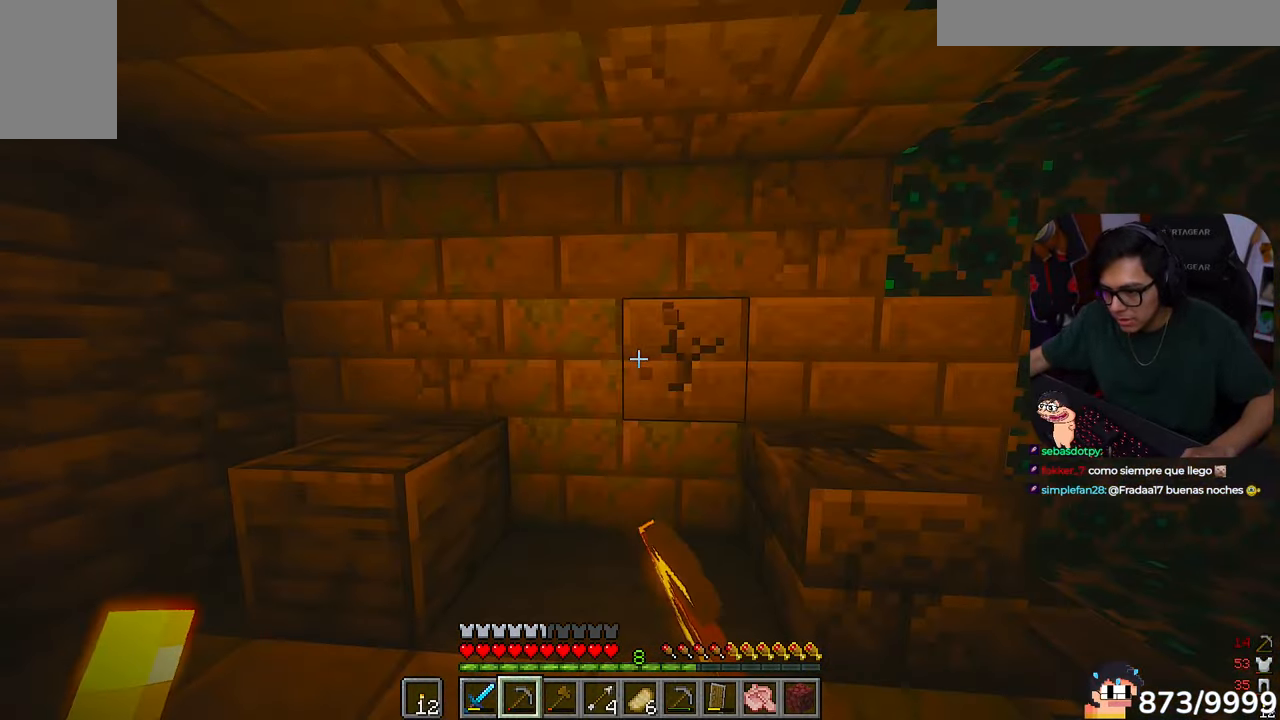
{"keys": [], "mouse": ["left"]}
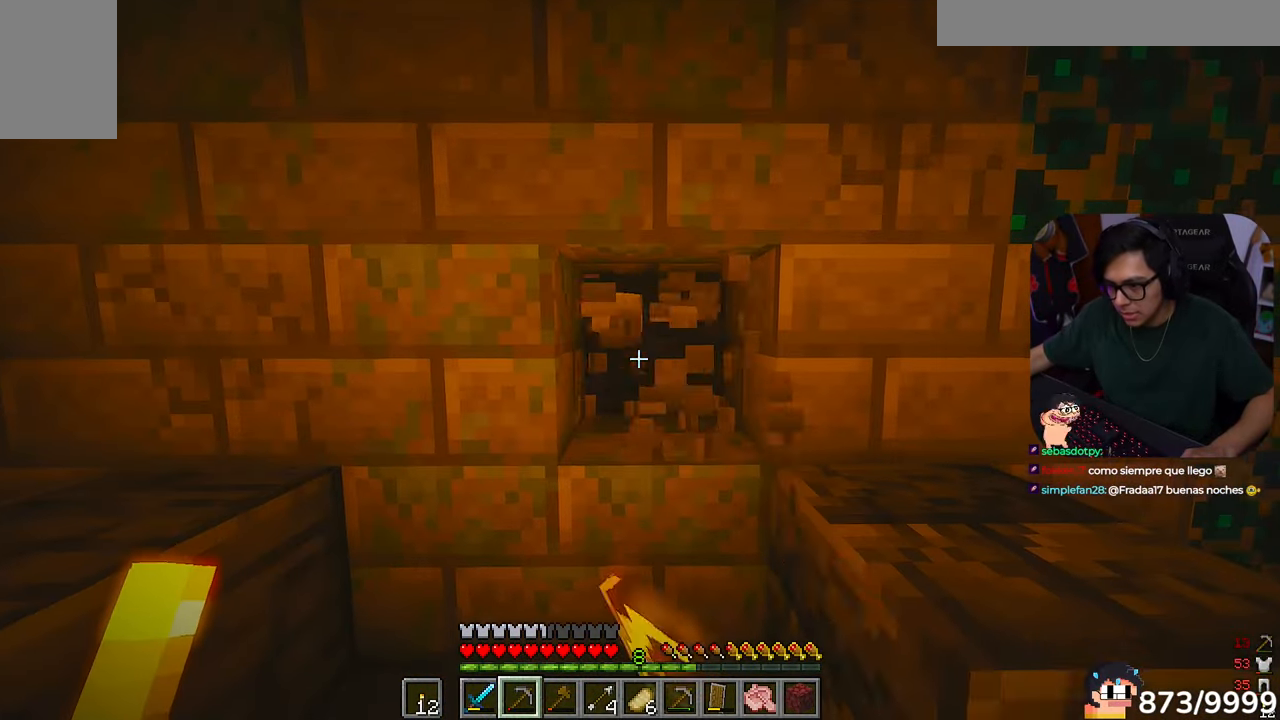
{"keys": ["w"], "mouse": ["left"], "events": [[250, "w", "down"]]}
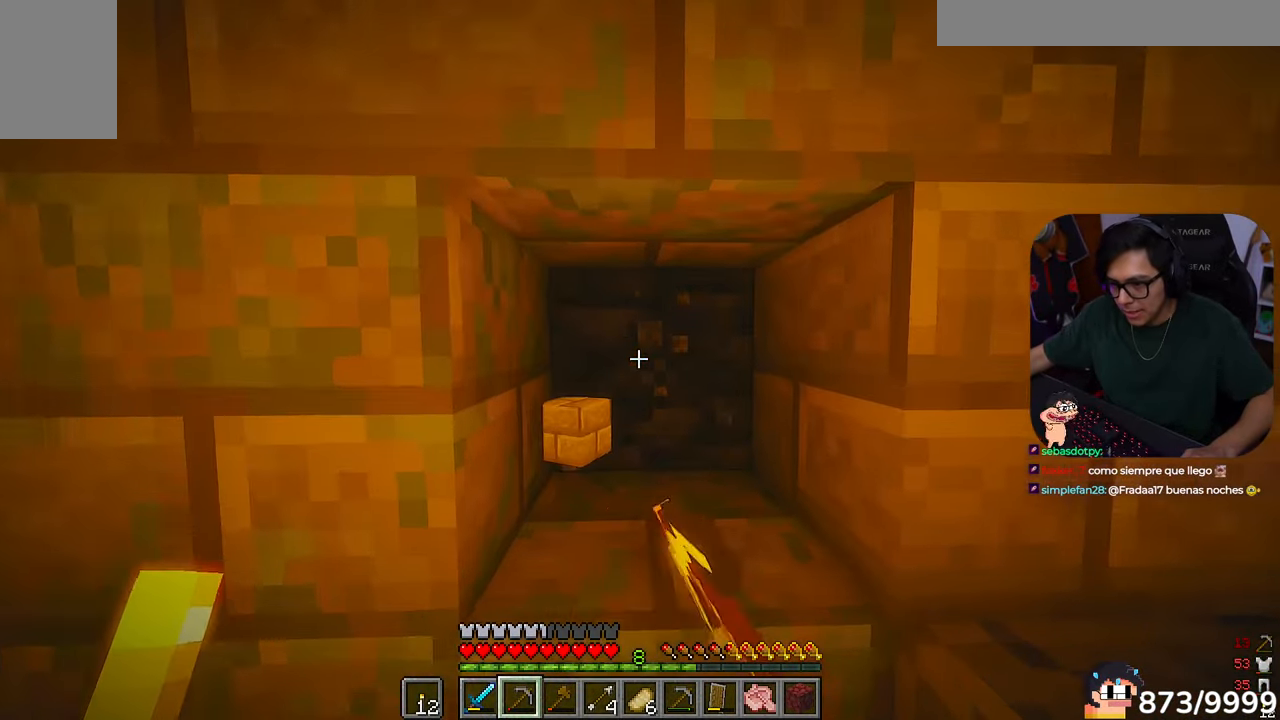
{"keys": [], "mouse": ["left"], "events": [[17, "w", "up"], [117, "d", "down"], [217, "d", "up"], [217, "w", "down"], [383, "w", "up"]]}
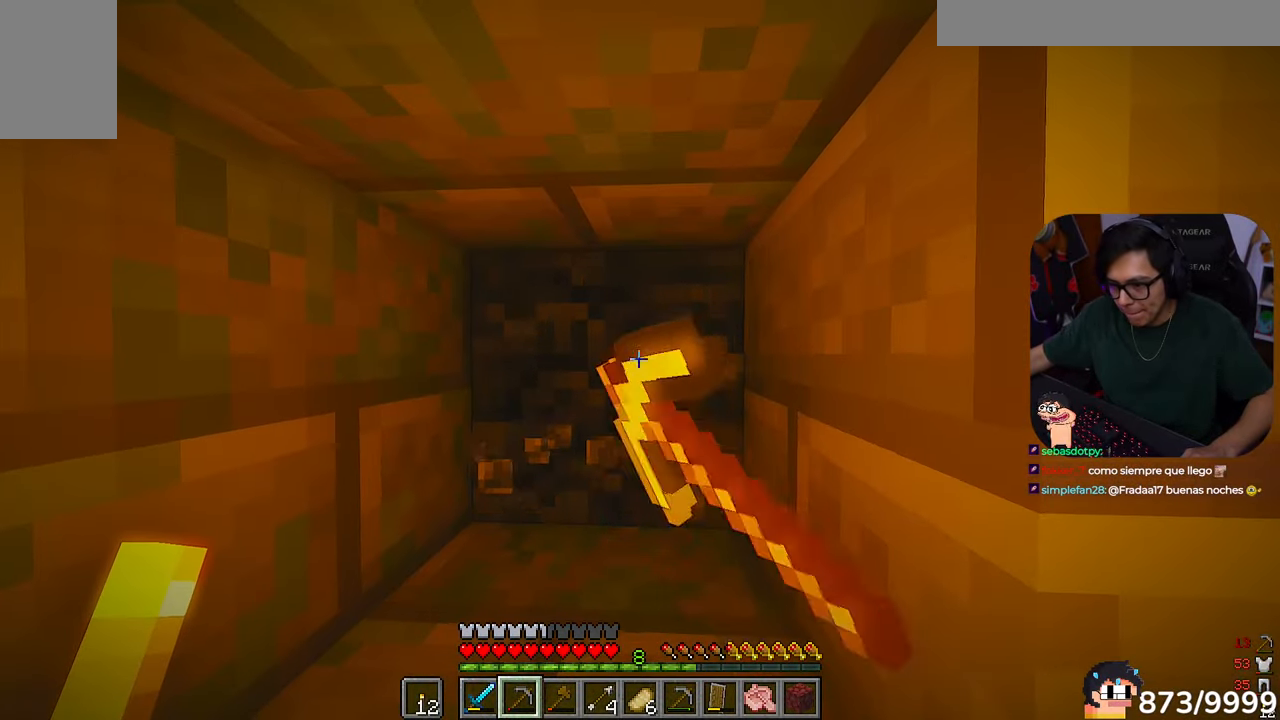
{"keys": [], "mouse": ["left"], "events": []}
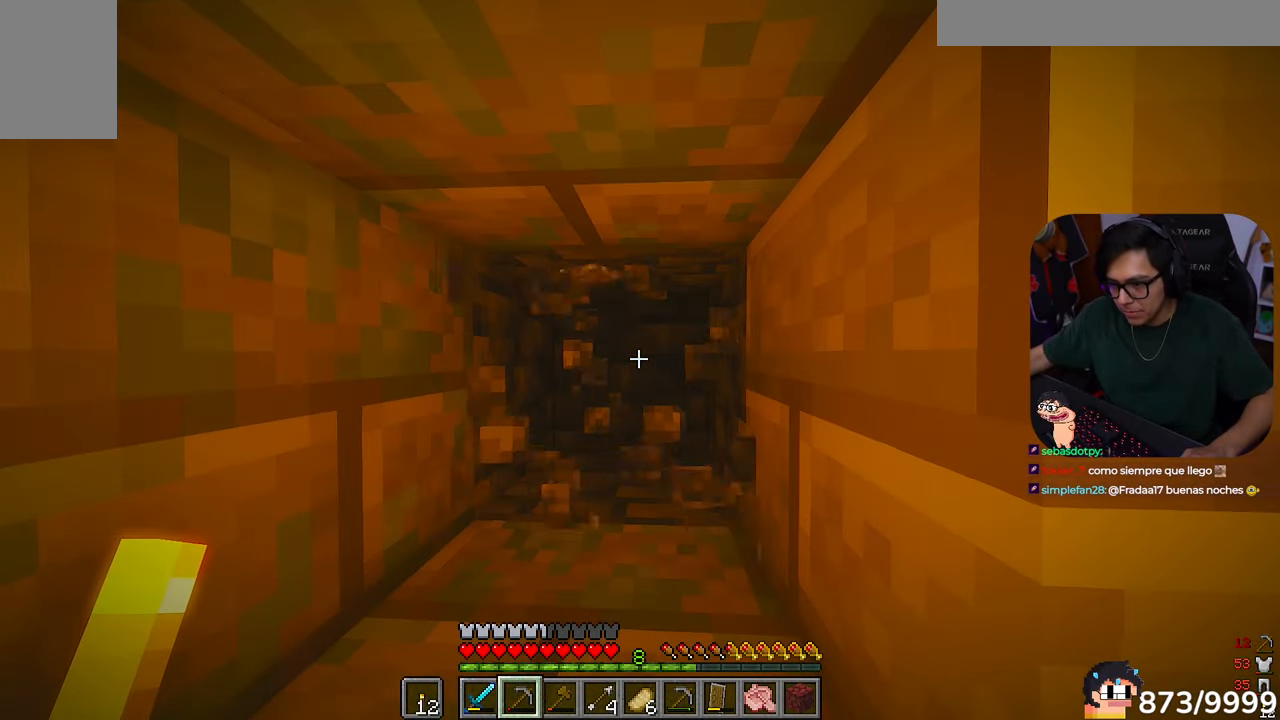
{"keys": ["w"], "mouse": ["left"], "events": [[417, "w", "down"]]}
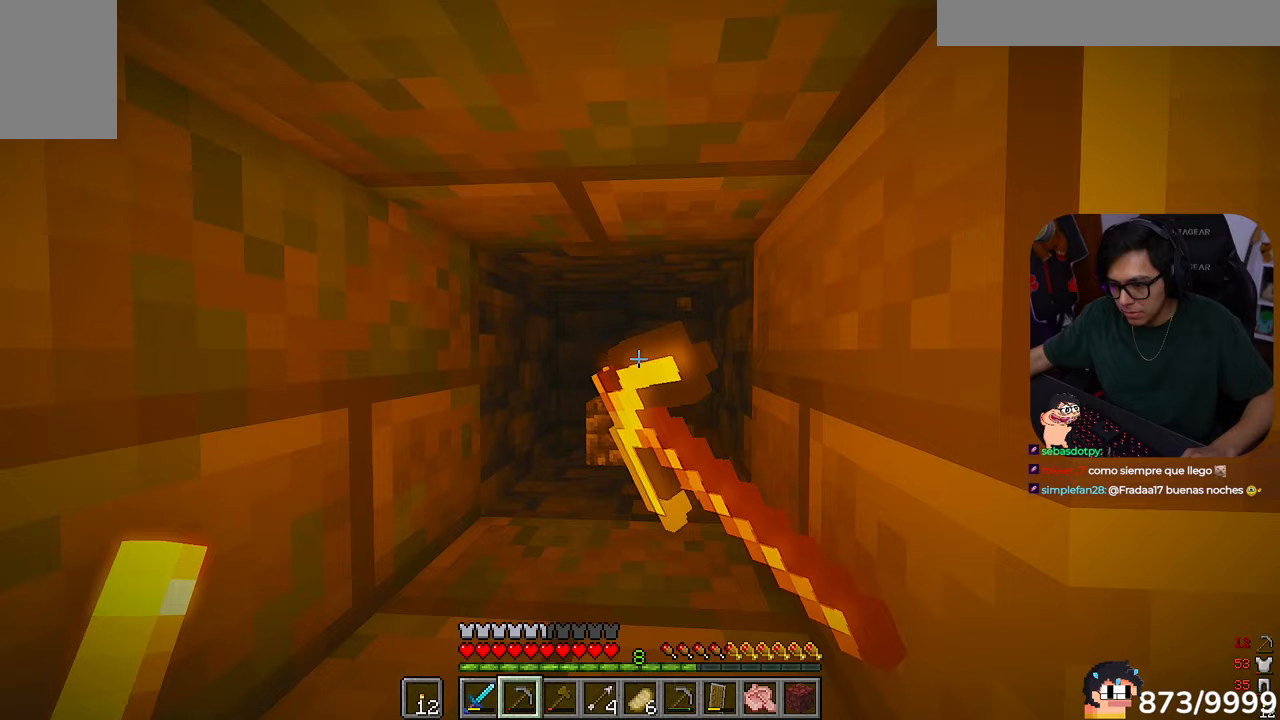
{"keys": [], "mouse": ["left"], "events": [[83, "w", "up"]]}
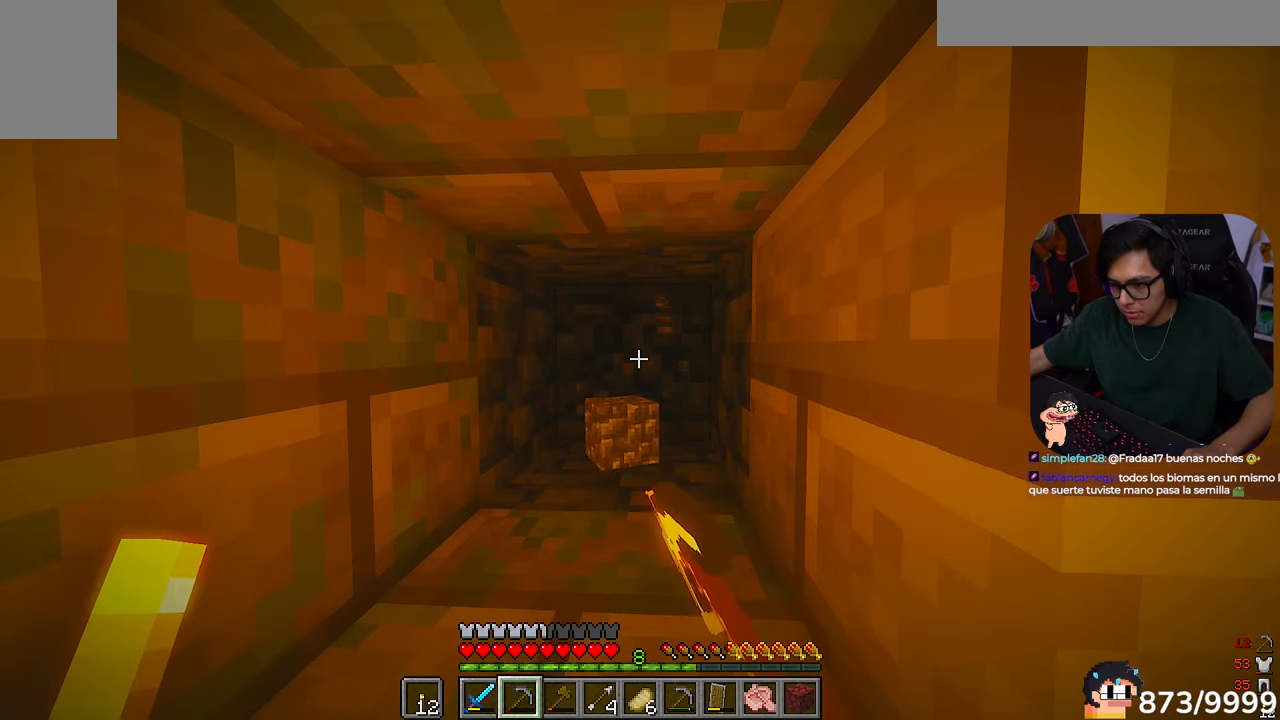
{"keys": [], "mouse": ["left"], "events": []}
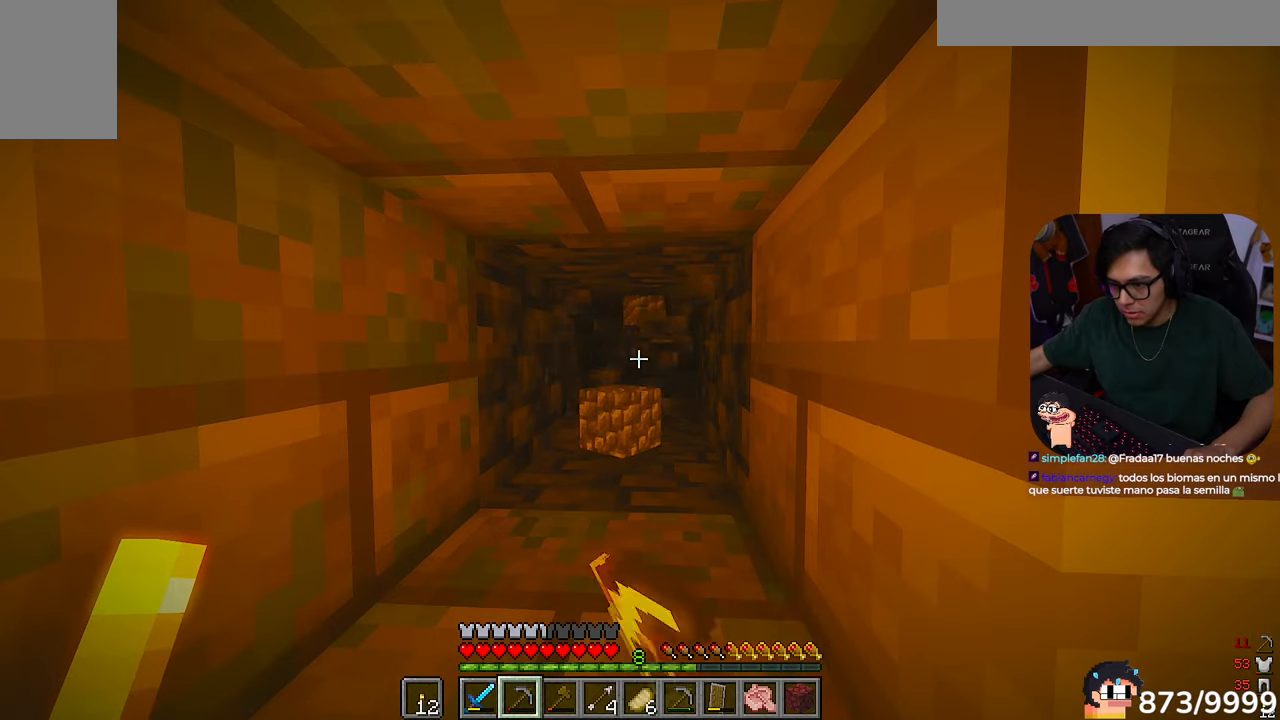
{"keys": ["w"], "mouse": ["left"]}
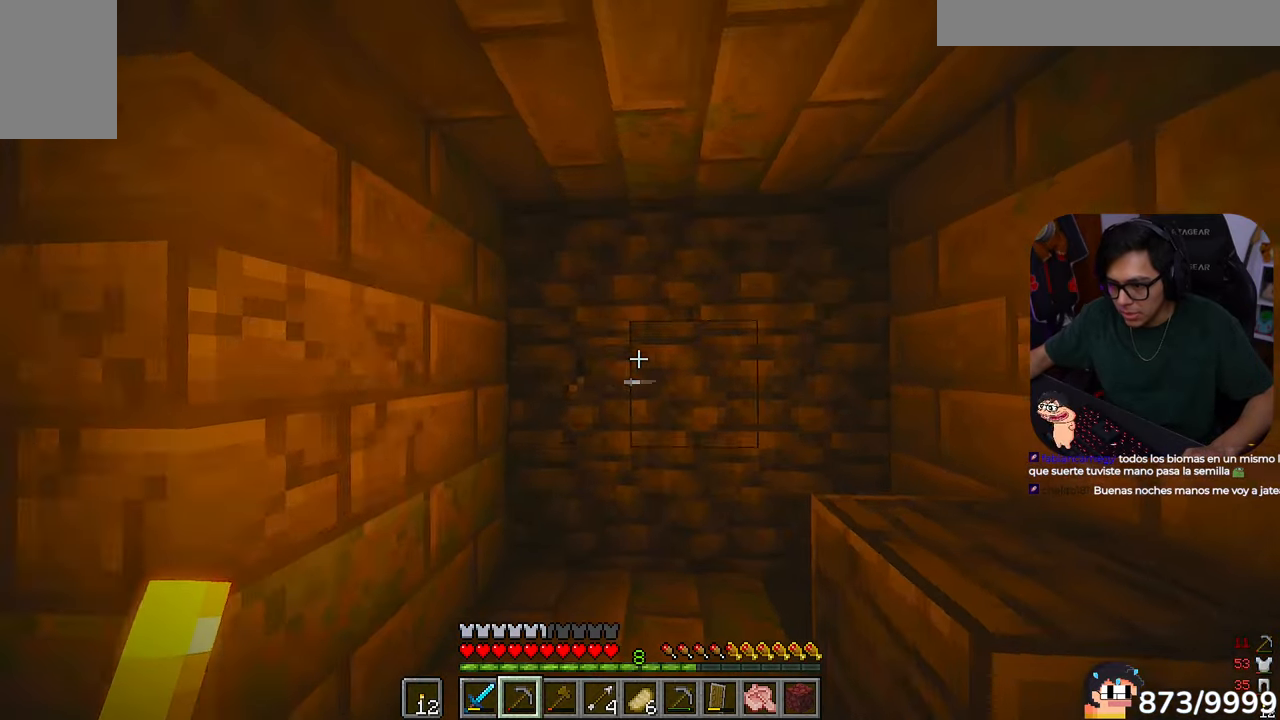
{"keys": ["w"], "mouse": ["left"], "events": []}
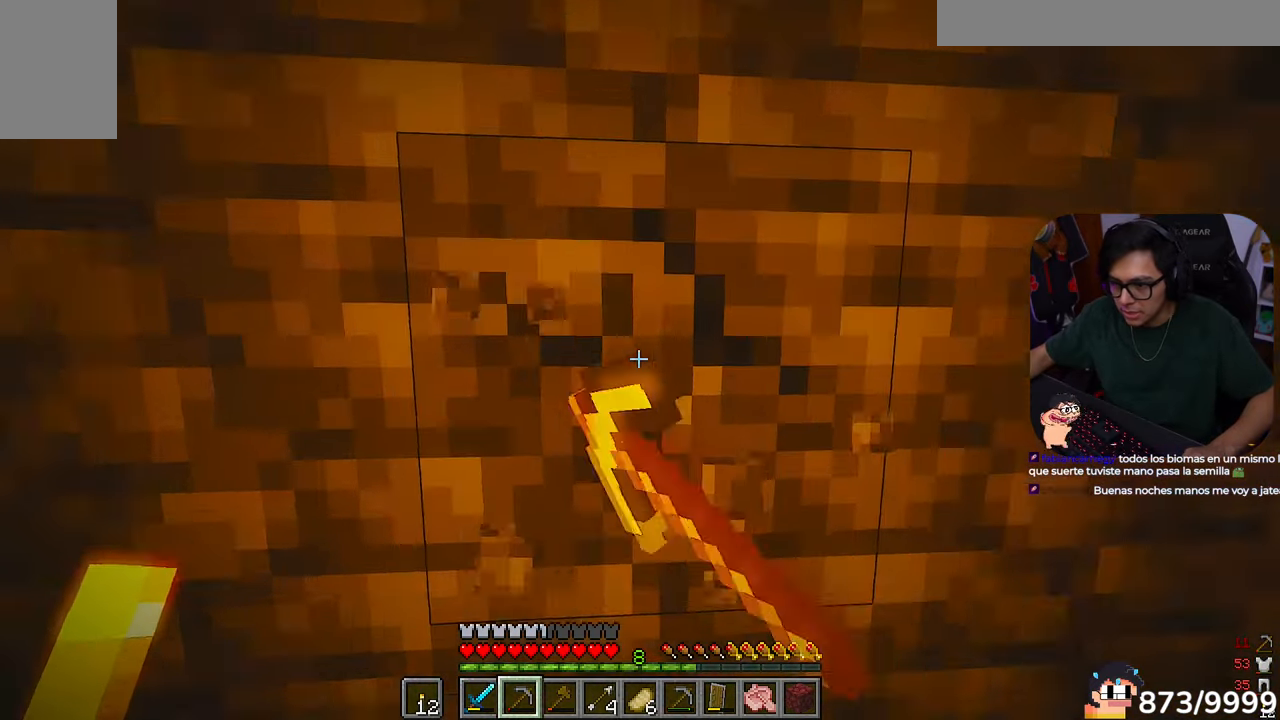
{"keys": [], "mouse": ["left"], "events": [[183, "w", "up"]]}
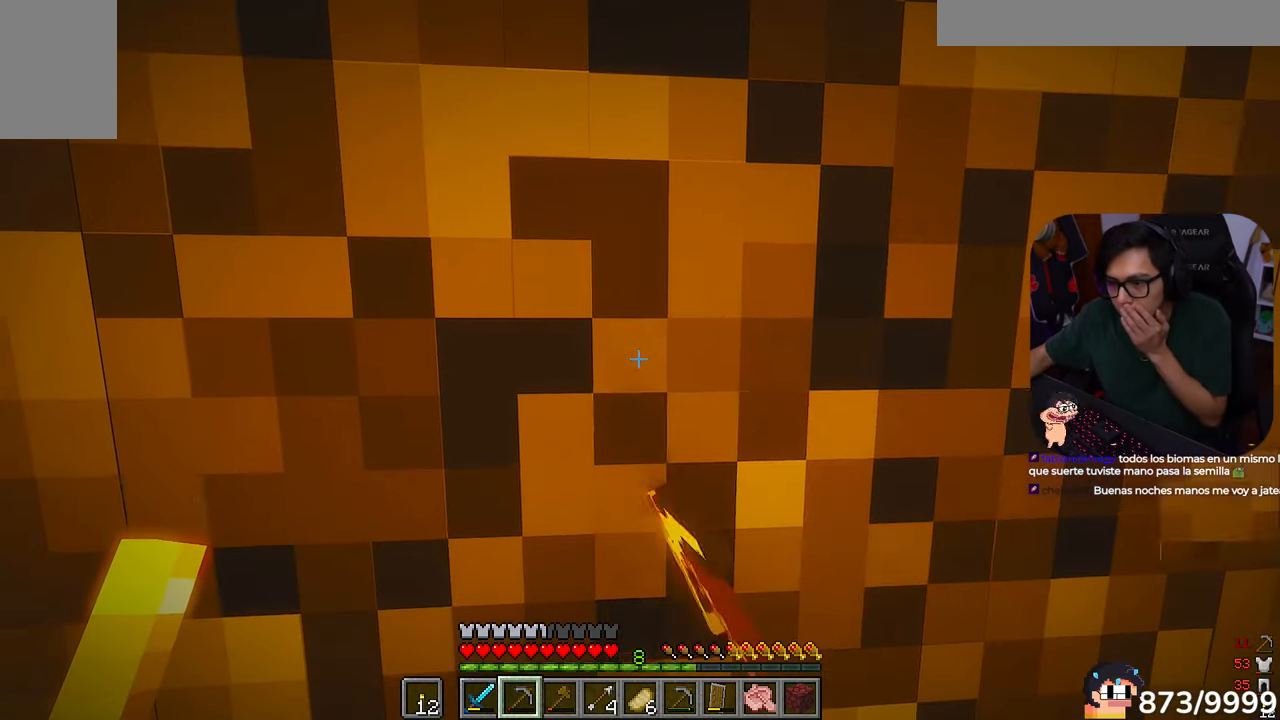
{"keys": [], "mouse": ["left"], "events": []}
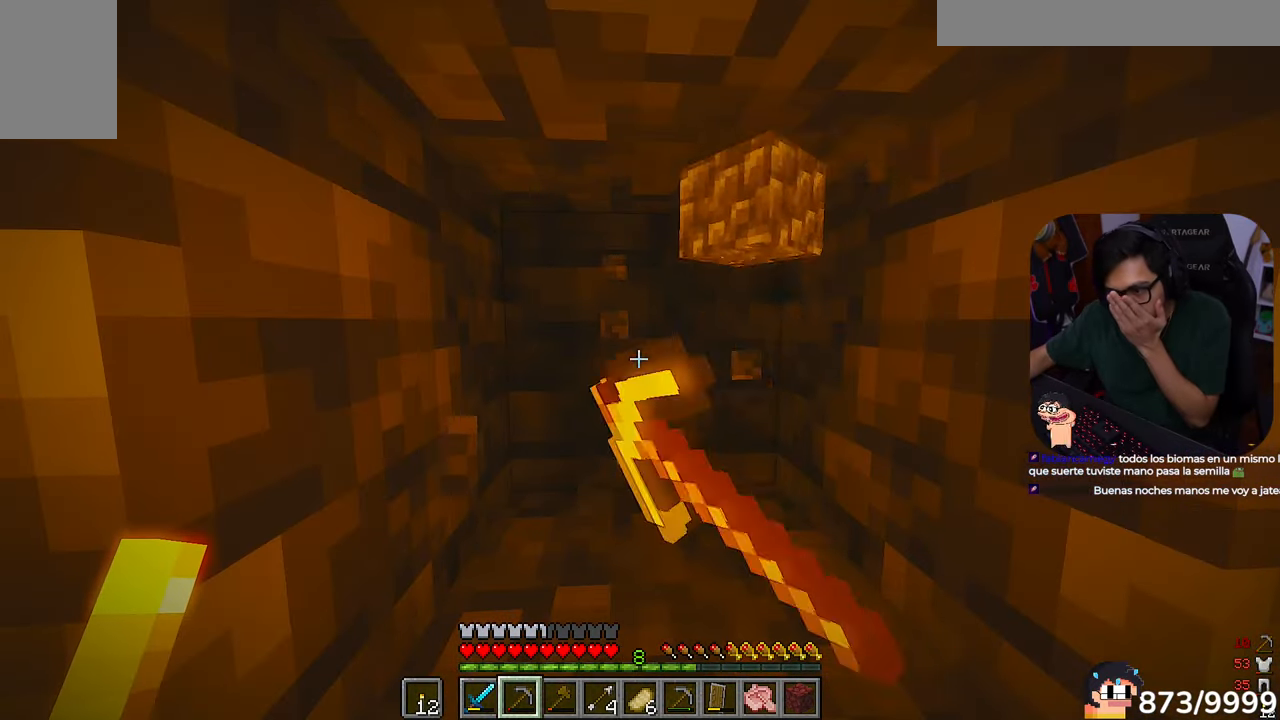
{"keys": [], "mouse": ["left"], "events": []}
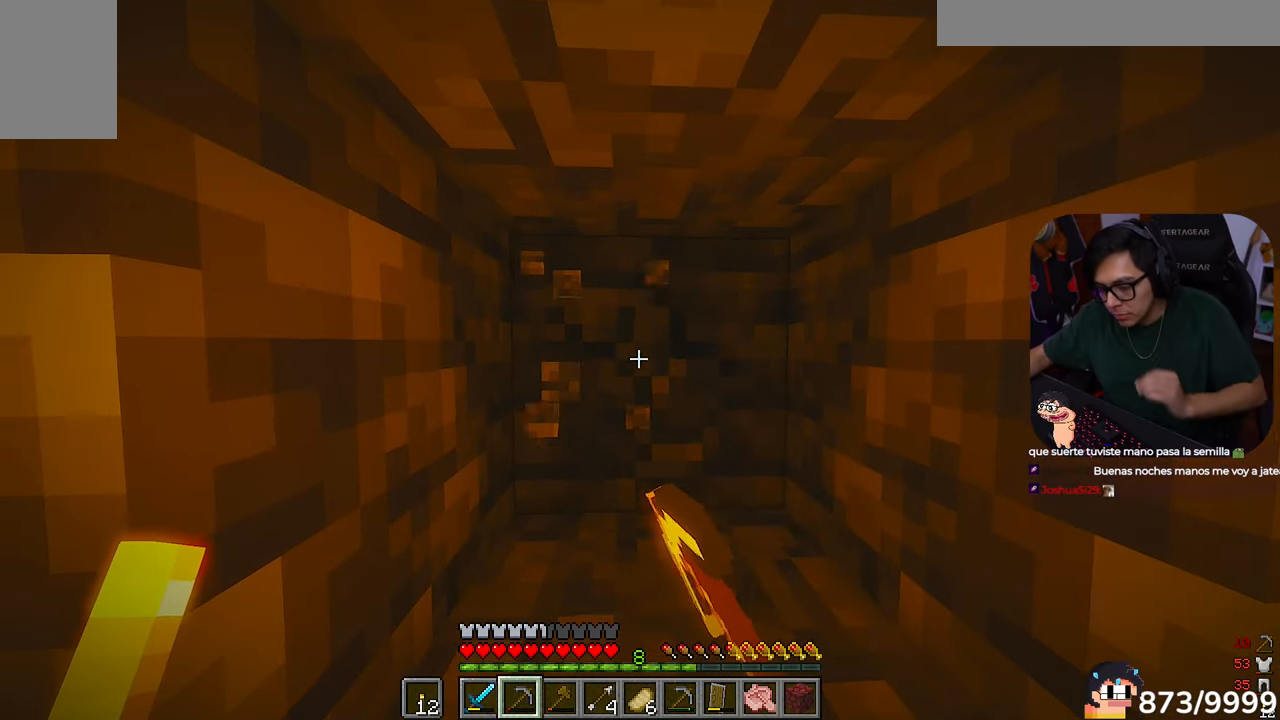
{"keys": [], "mouse": ["left"], "events": []}
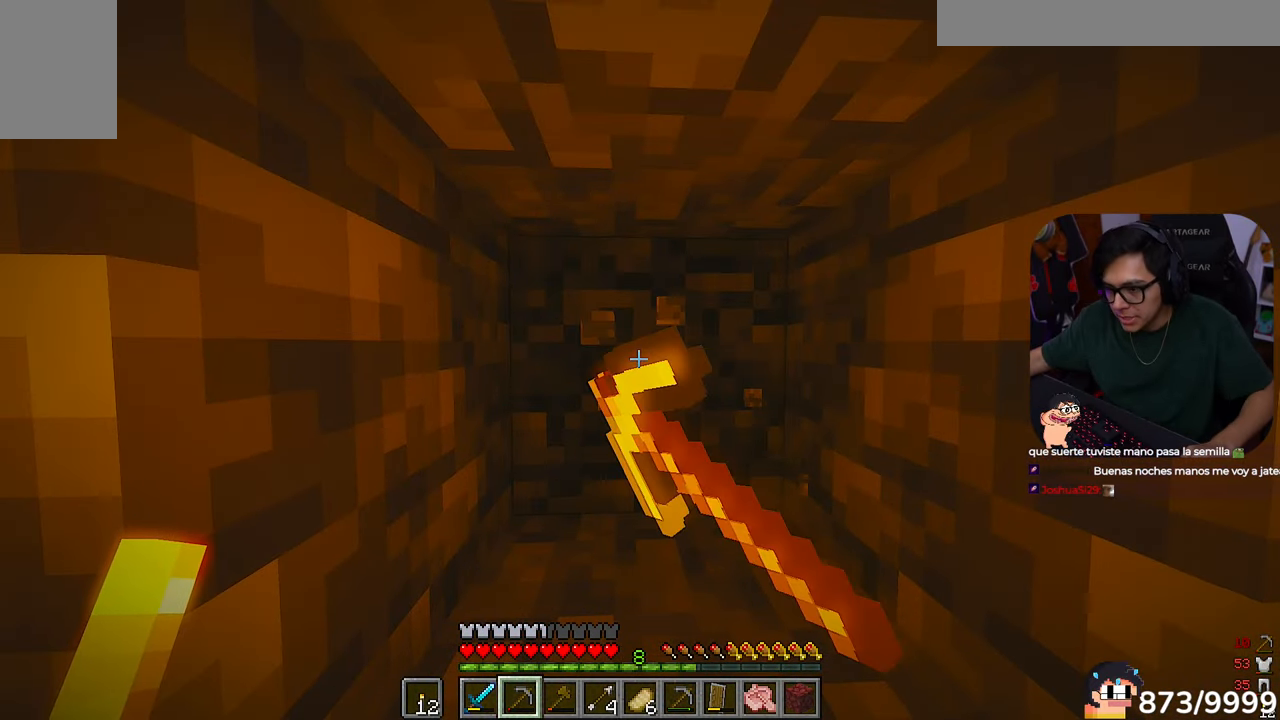
{"keys": [], "mouse": ["left"], "events": []}
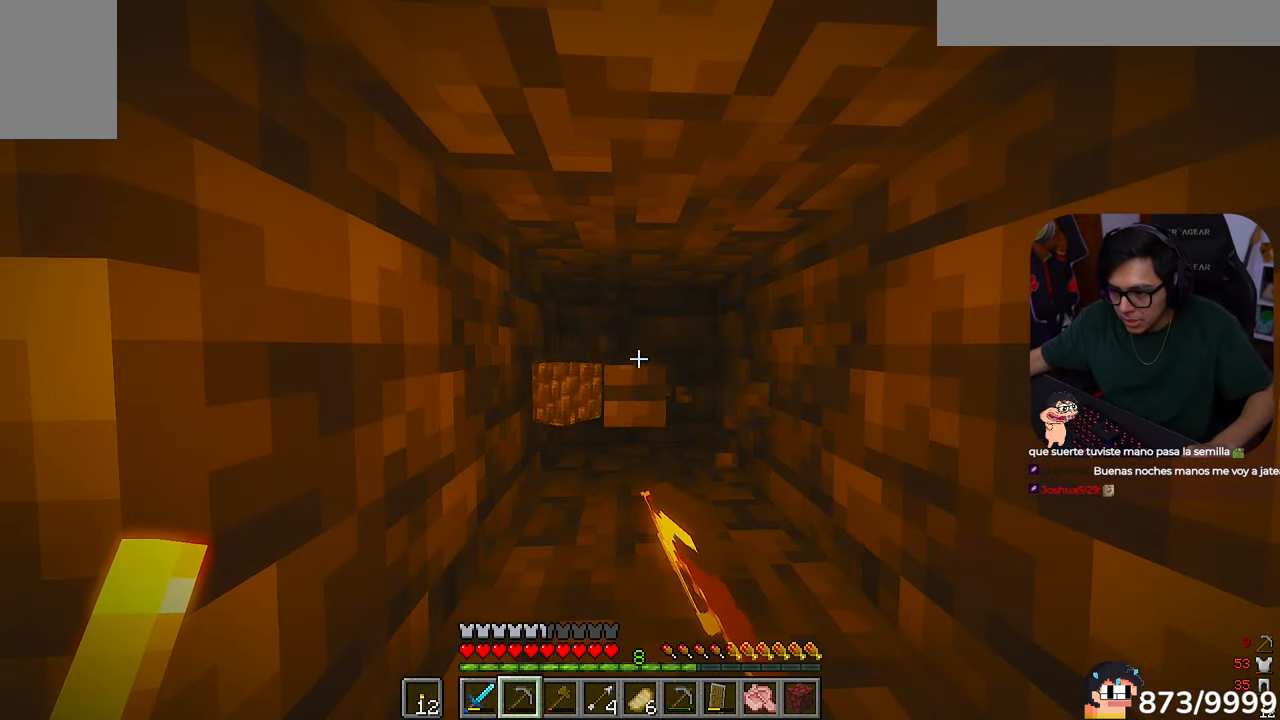
{"keys": [], "mouse": ["left"], "events": []}
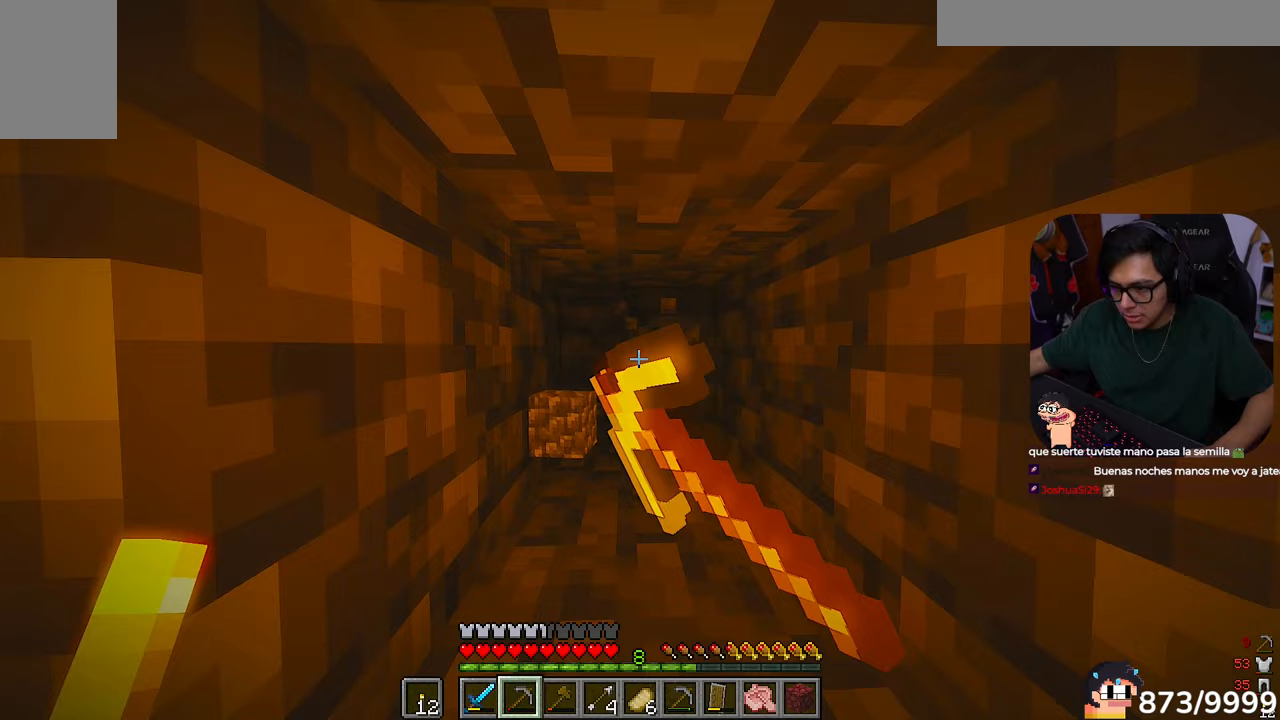
{"keys": [], "mouse": ["left"], "events": []}
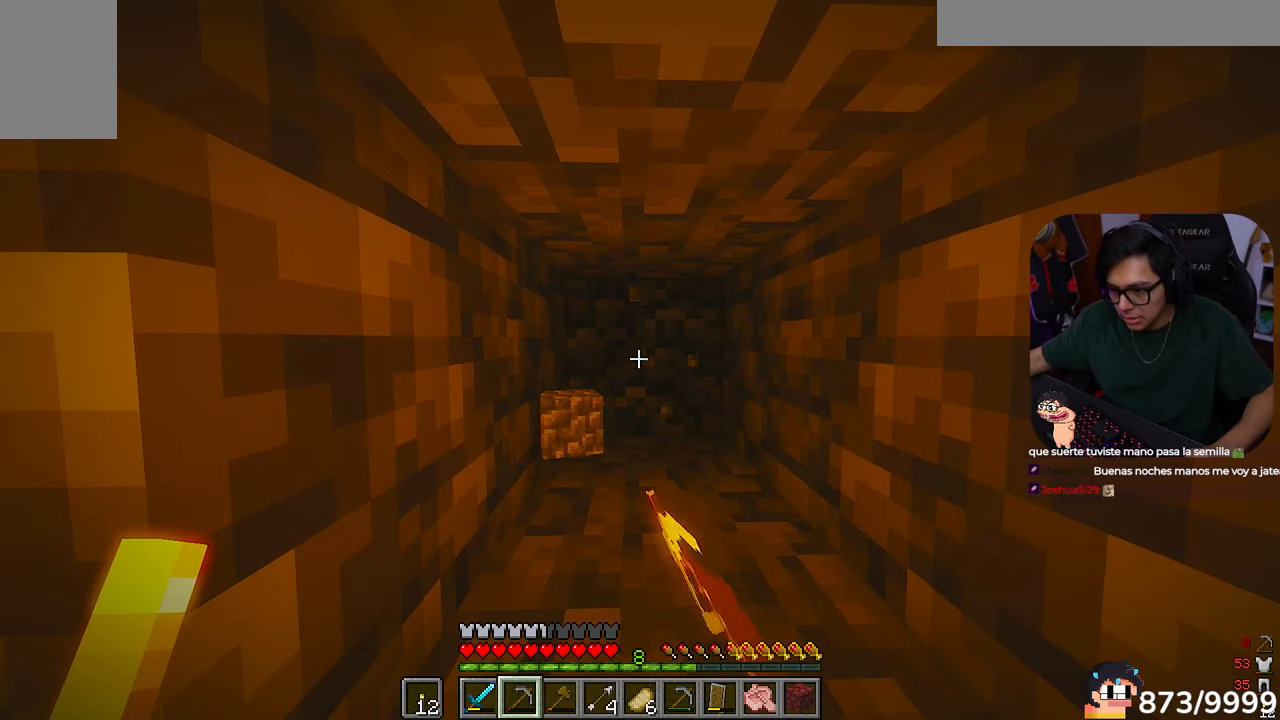
{"keys": ["s"], "mouse": ["left"], "events": [[450, "s", "down"]]}
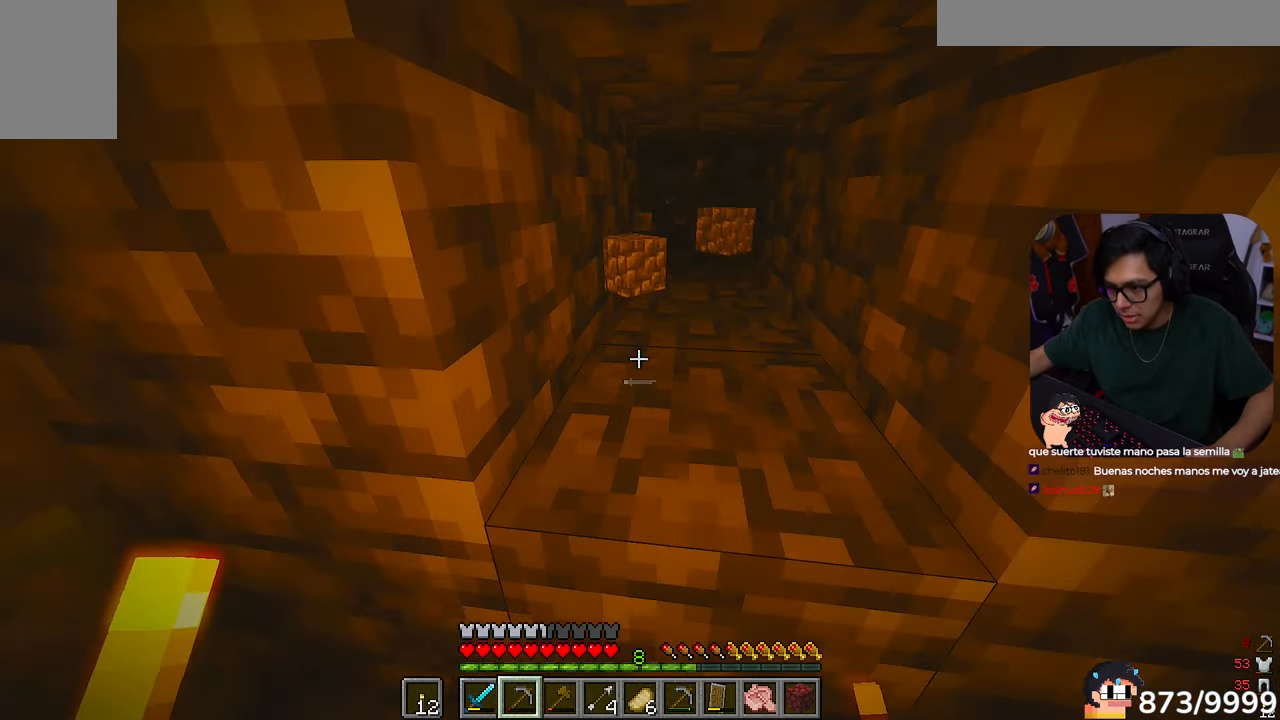
{"keys": ["w"], "mouse": [], "events": [[17, "mouse_left", "up"], [50, "a", "down"], [183, "s", "up"], [217, "w", "down"], [400, "a", "up"]]}
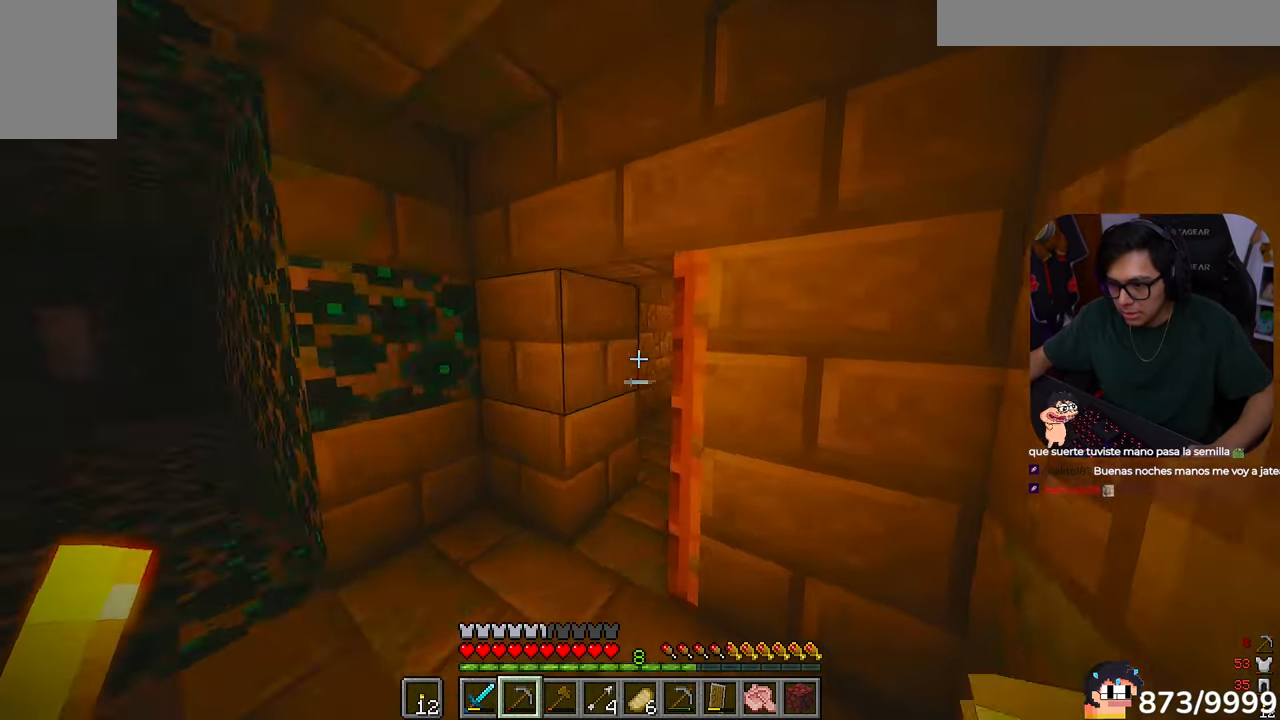
{"keys": ["w"], "mouse": [], "events": [[183, "a", "down"], [350, "a", "up"]]}
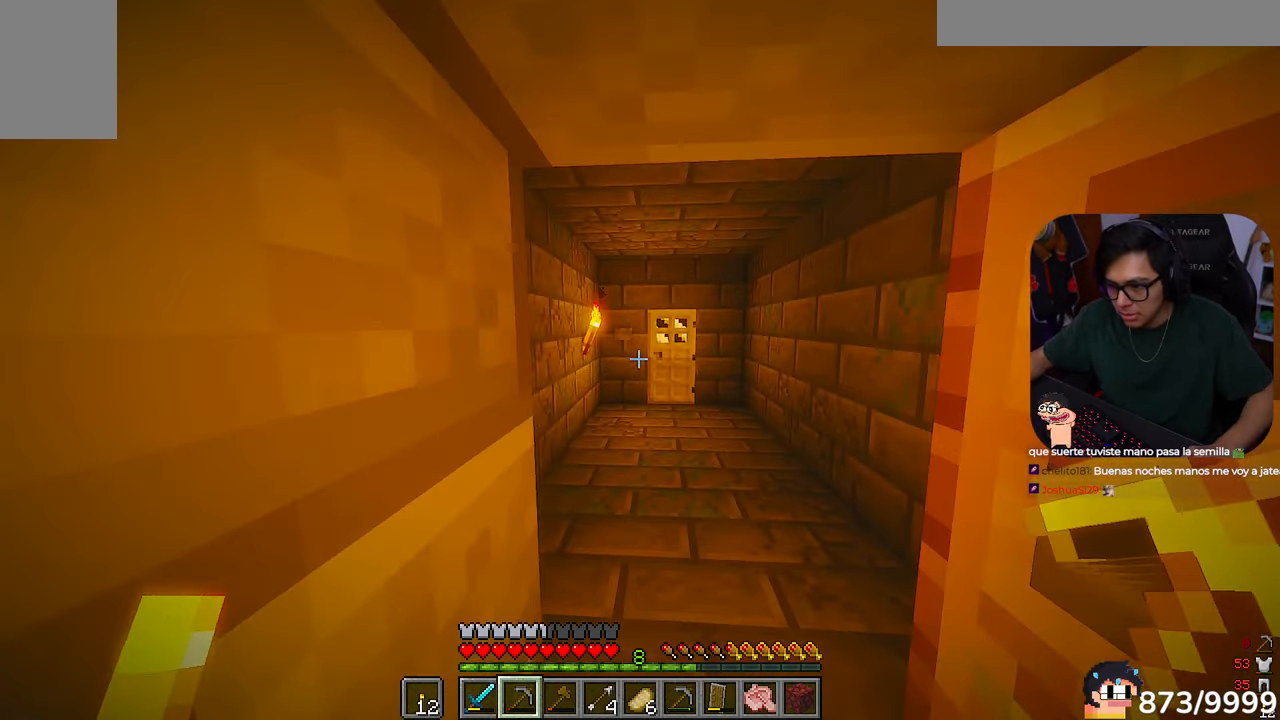
{"keys": ["w"], "mouse": [], "events": []}
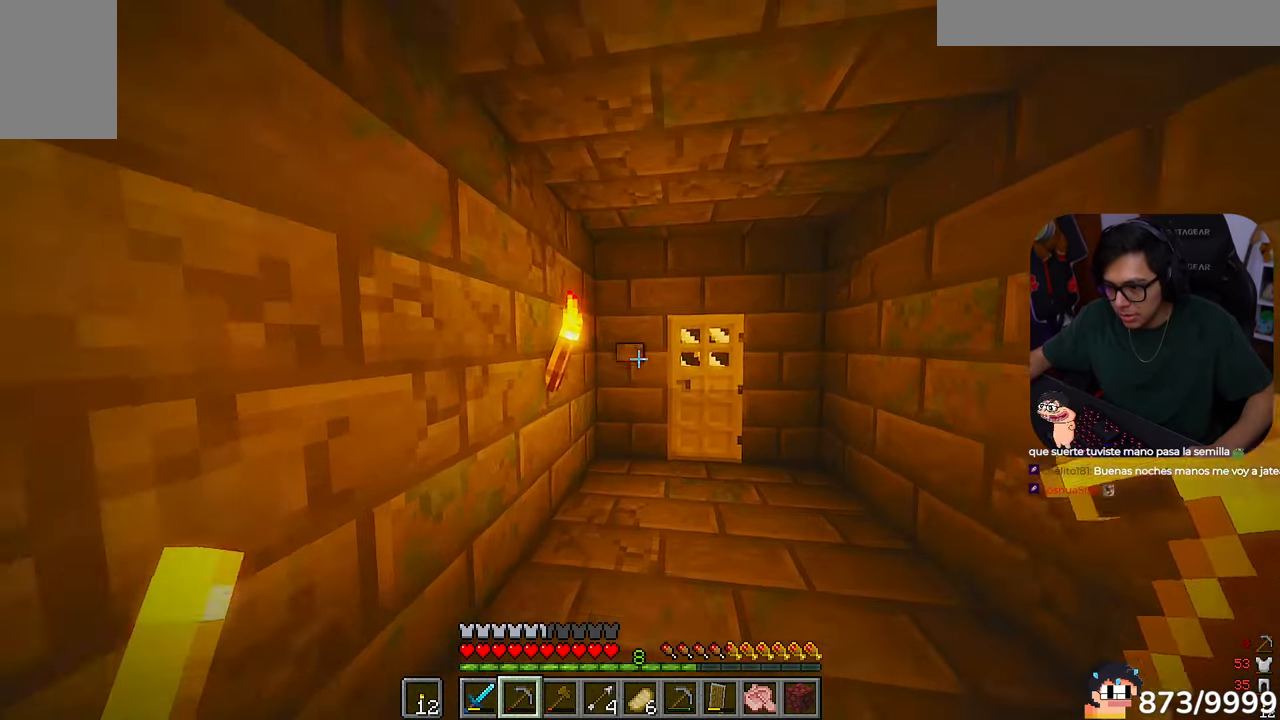
{"keys": ["d", "w"], "mouse": [], "events": [[183, "mouse_right", "down"], [283, "d", "down"], [350, "mouse_right", "up"]]}
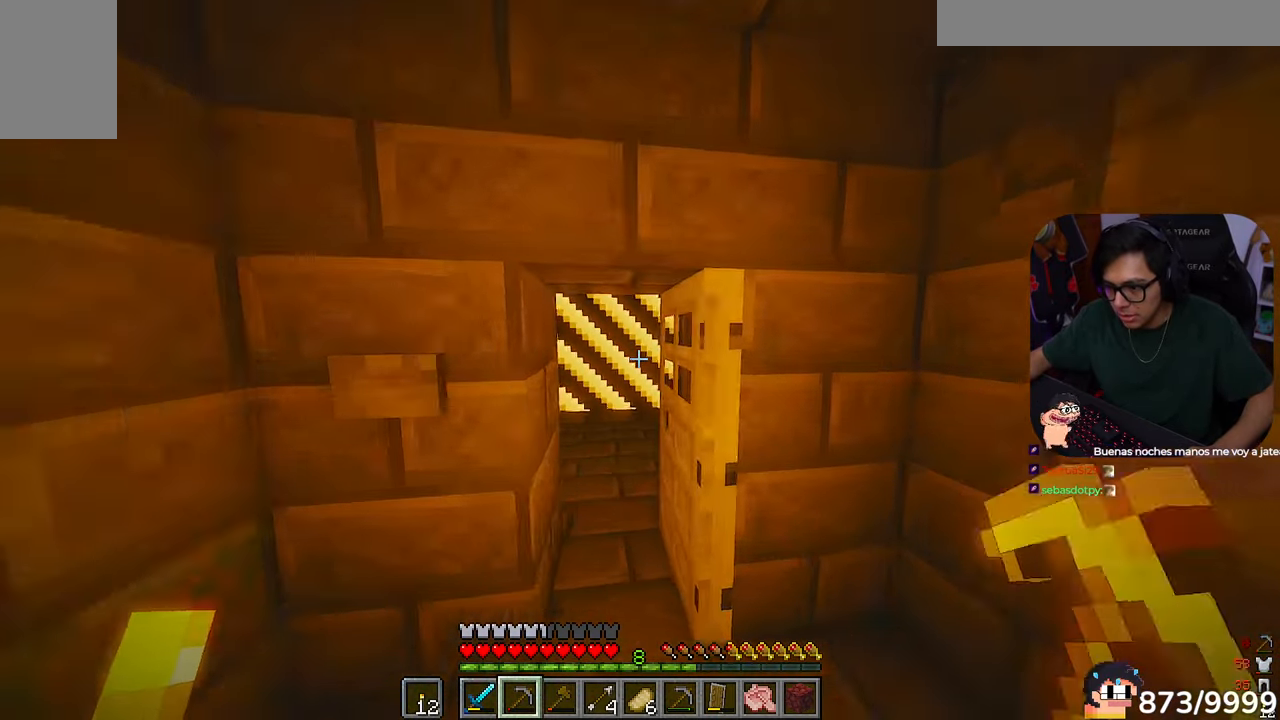
{"keys": ["a", "w"], "mouse": [], "events": [[17, "d", "up"], [417, "a", "down"]]}